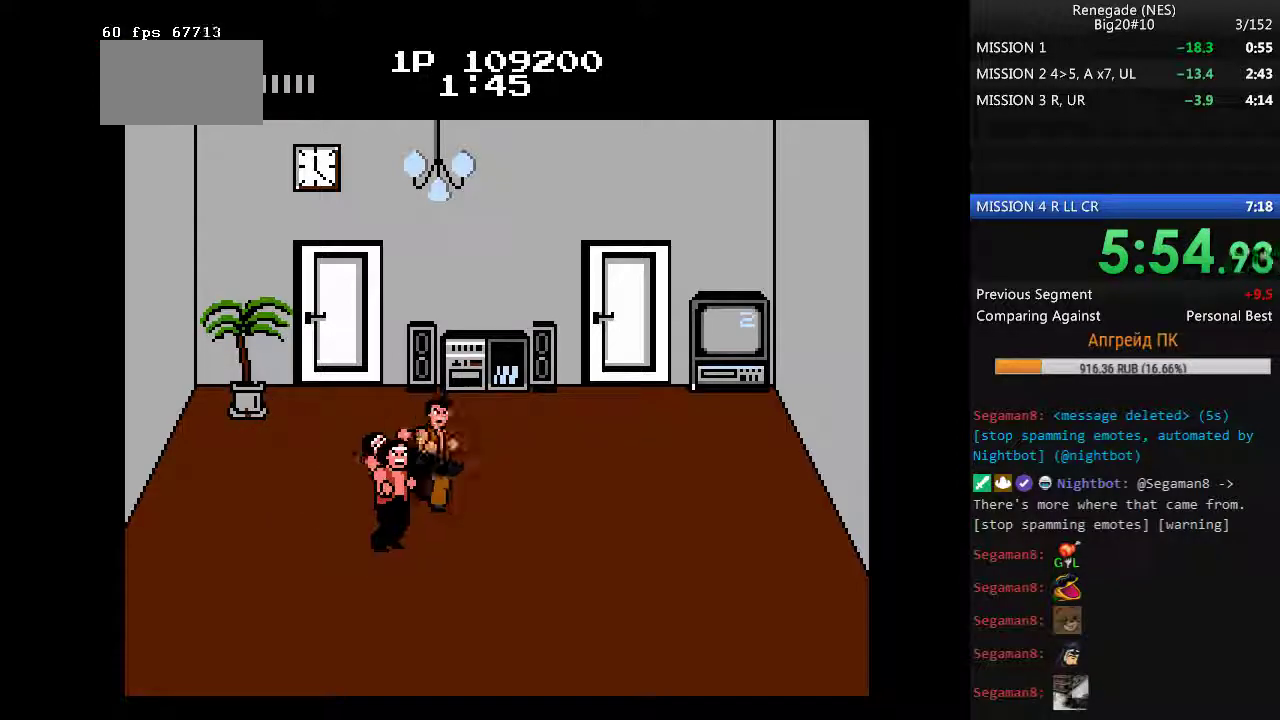
Gameplay with a controller (Nintendo layout); each line is a JSON object with the inputs held at the frame after it. "events" lists button and stick changes between this image and that frame as [ms after this image, input, new state], when the widget could be followed in between. Not read: L3 R3.
{"buttons": ["DPAD_UP"], "events": [[400, "DPAD_UP", "down"], [500, "DPAD_RIGHT", "up"]]}
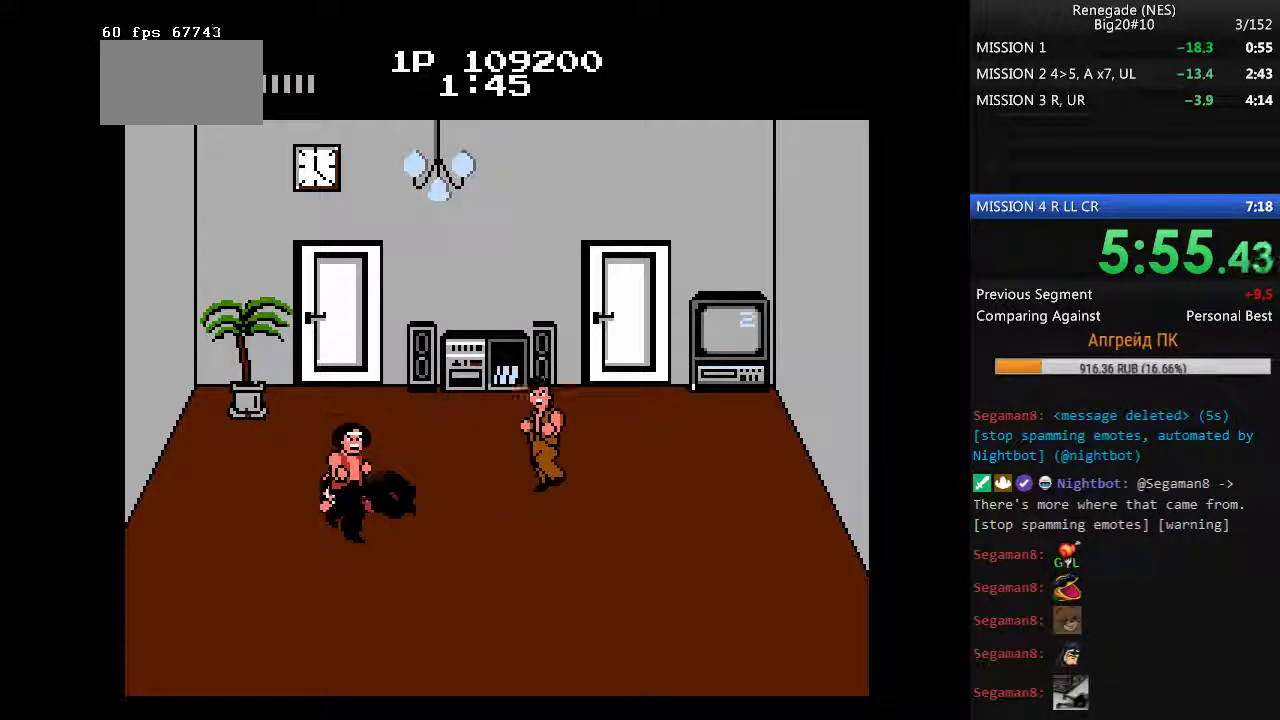
{"buttons": ["DPAD_LEFT"], "events": [[50, "DPAD_UP", "up"], [333, "DPAD_LEFT", "down"], [417, "DPAD_LEFT", "up"], [467, "DPAD_LEFT", "down"]]}
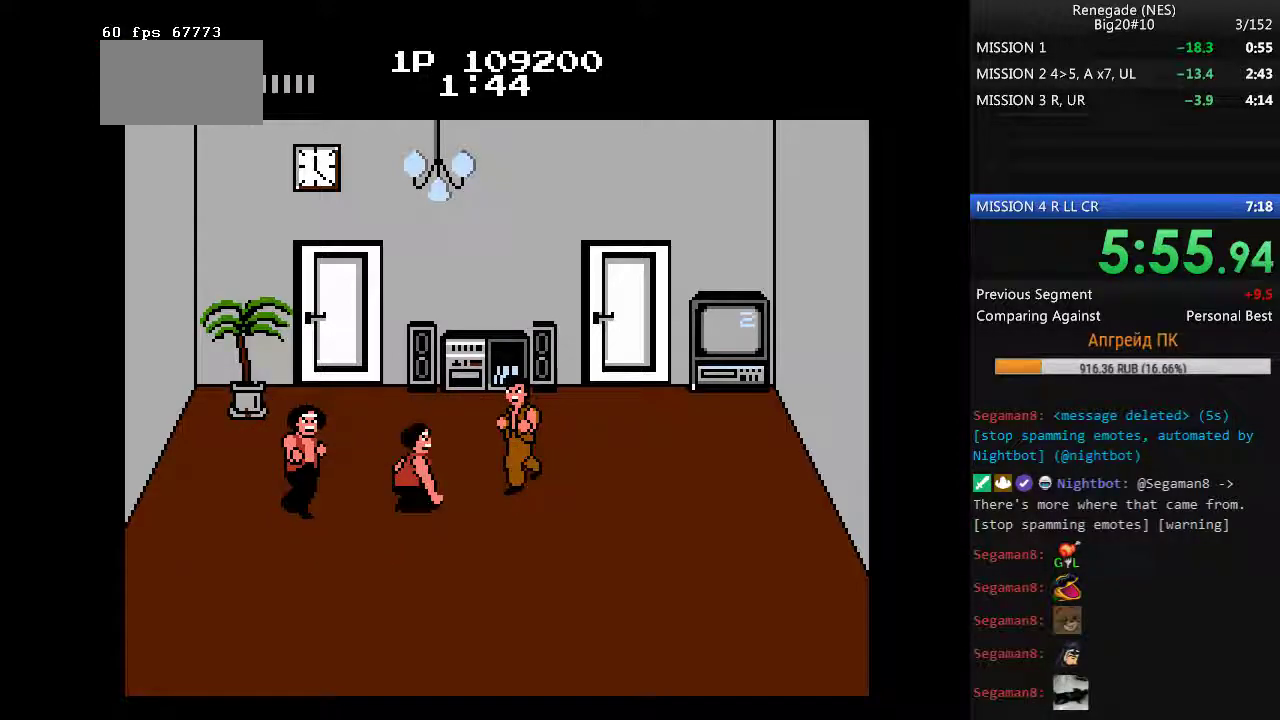
{"buttons": ["DPAD_LEFT"], "events": [[117, "B", "down"], [483, "B", "up"]]}
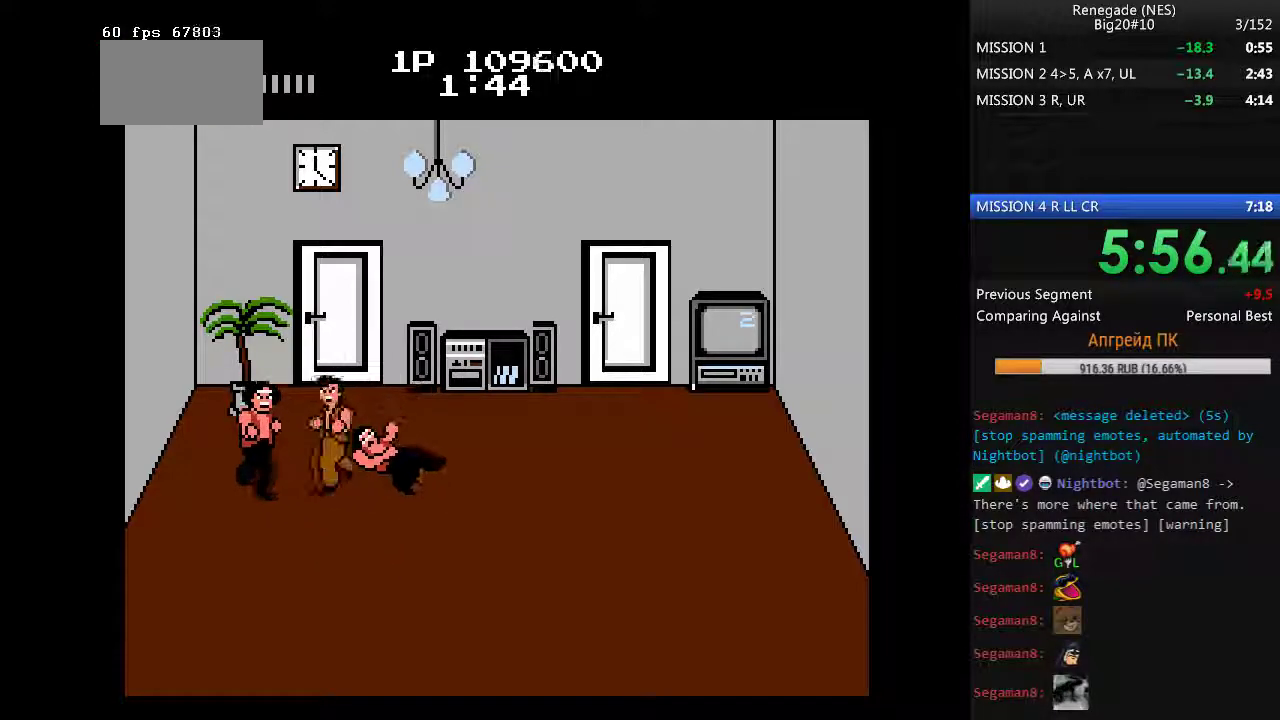
{"buttons": ["DPAD_UP", "DPAD_LEFT"], "events": [[317, "DPAD_UP", "down"]]}
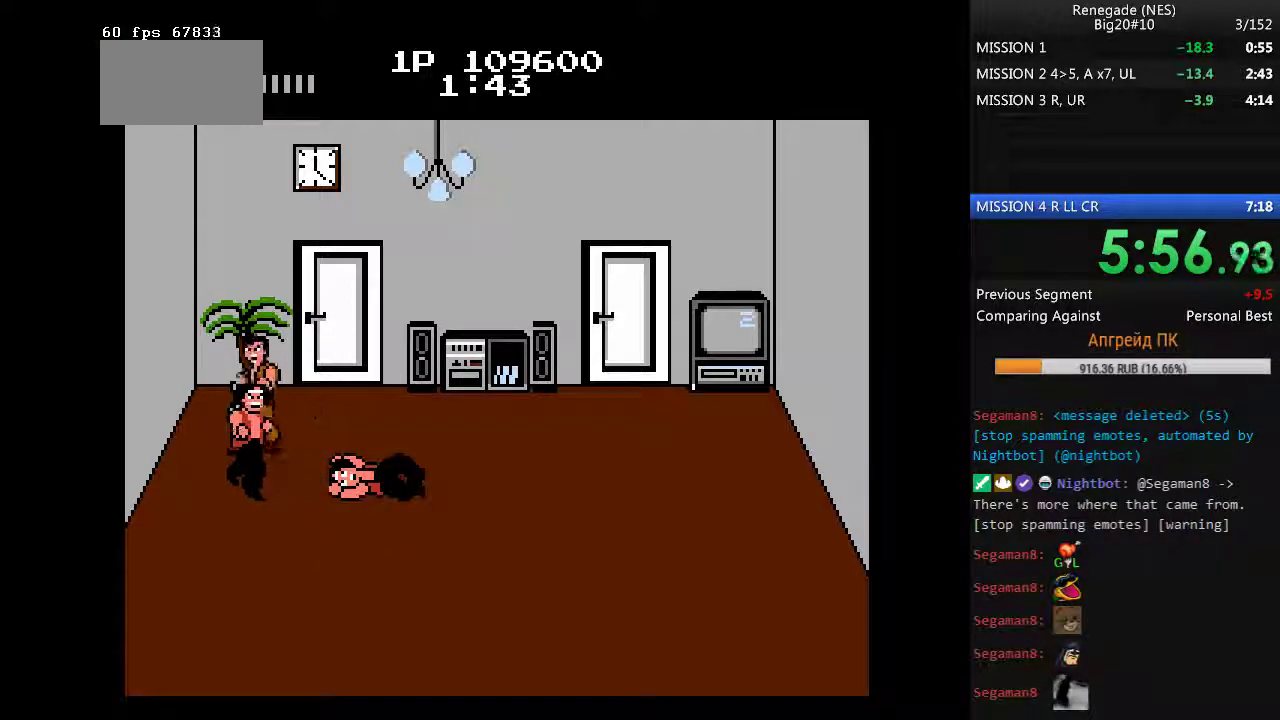
{"buttons": [], "events": [[50, "DPAD_LEFT", "up"], [133, "DPAD_RIGHT", "down"], [283, "DPAD_UP", "up"], [367, "DPAD_RIGHT", "up"]]}
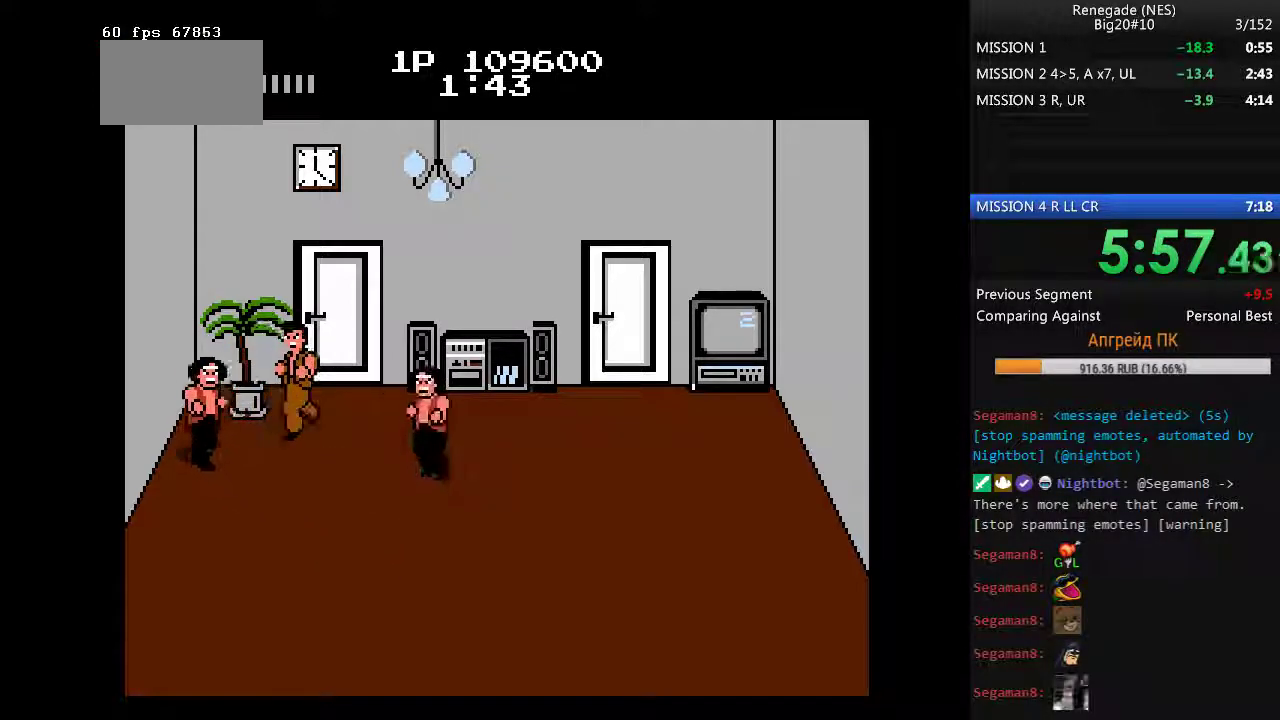
{"buttons": ["DPAD_DOWN", "DPAD_RIGHT"], "events": [[17, "DPAD_RIGHT", "down"], [67, "DPAD_RIGHT", "up"], [150, "A", "down"], [150, "DPAD_RIGHT", "down"], [250, "A", "up"], [300, "A", "down"], [433, "A", "up"], [483, "DPAD_DOWN", "down"]]}
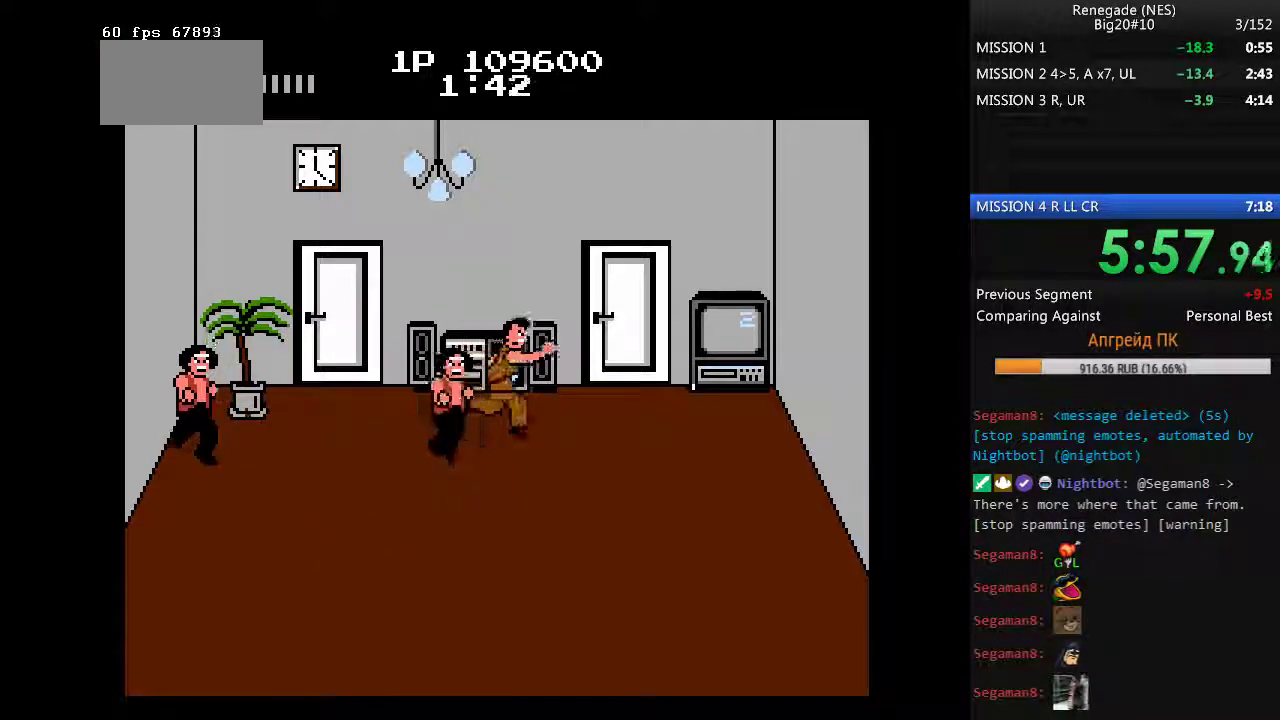
{"buttons": ["DPAD_DOWN", "DPAD_RIGHT"], "events": []}
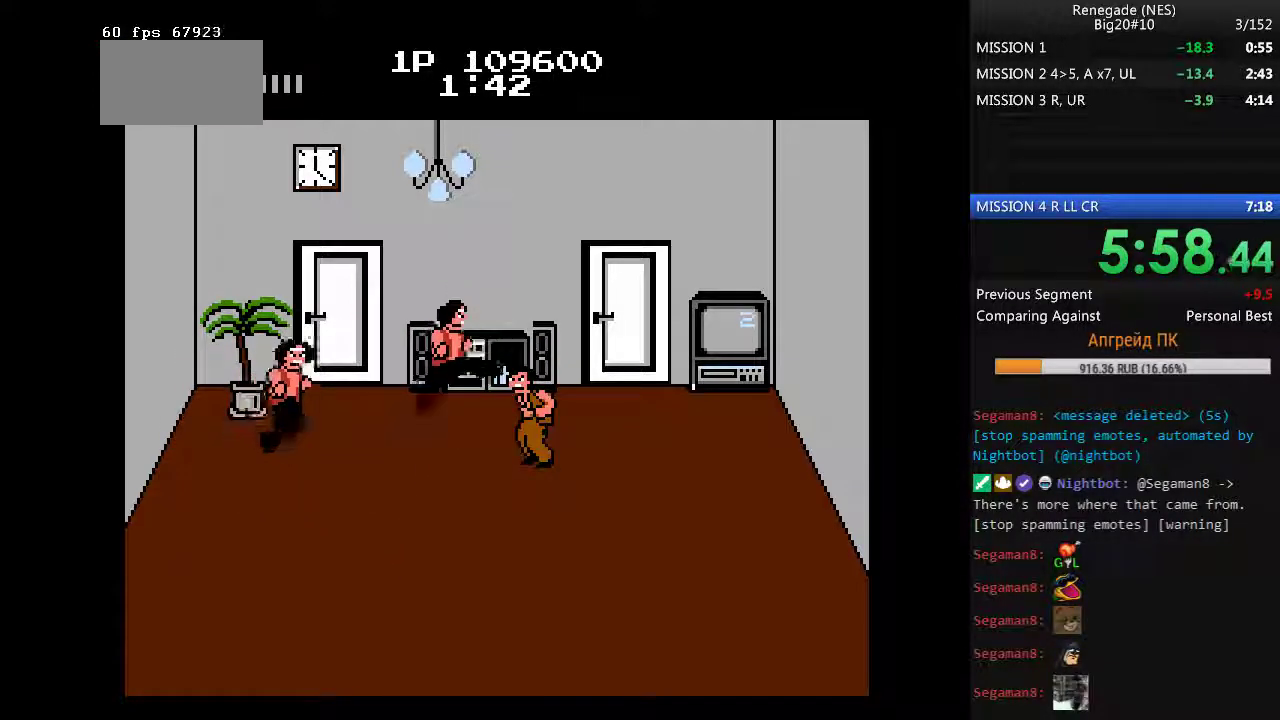
{"buttons": ["DPAD_DOWN", "DPAD_RIGHT"], "events": []}
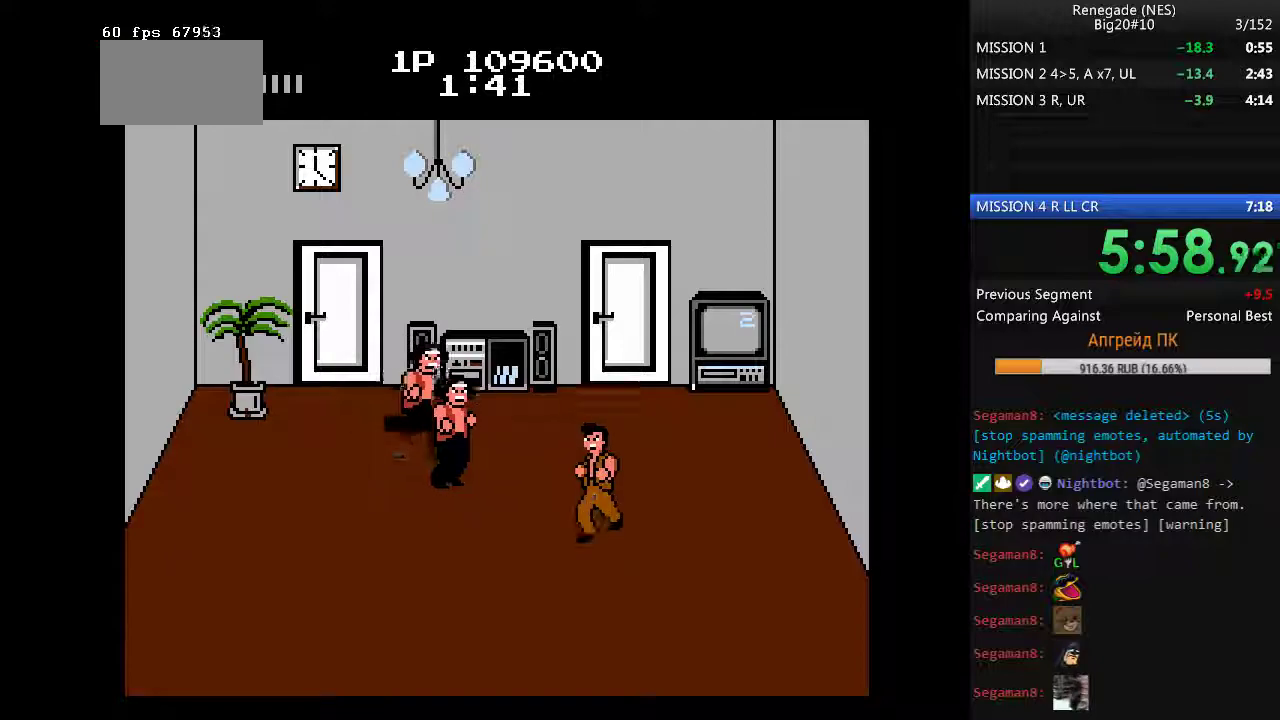
{"buttons": ["B", "DPAD_LEFT"], "events": [[67, "DPAD_DOWN", "up"], [67, "DPAD_RIGHT", "up"], [200, "DPAD_LEFT", "down"], [250, "DPAD_LEFT", "up"], [333, "DPAD_LEFT", "down"], [383, "B", "down"]]}
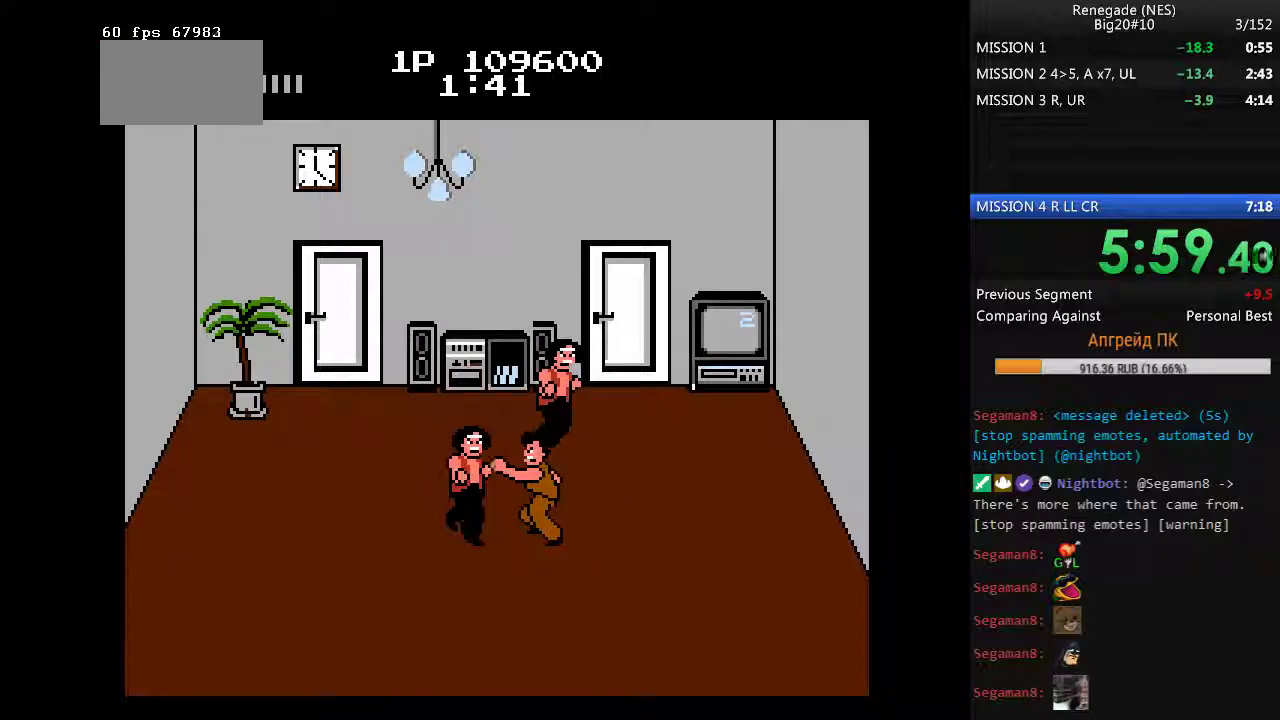
{"buttons": ["DPAD_LEFT"], "events": [[33, "B", "up"]]}
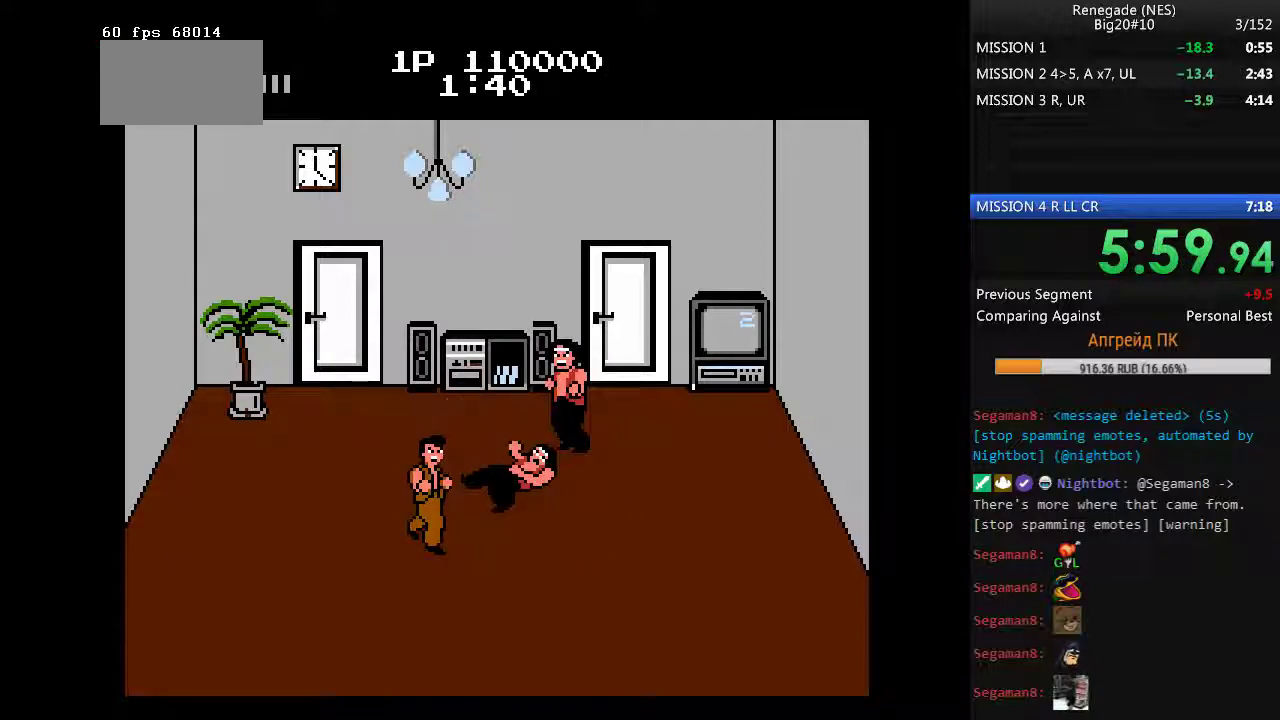
{"buttons": [], "events": [[183, "DPAD_LEFT", "up"]]}
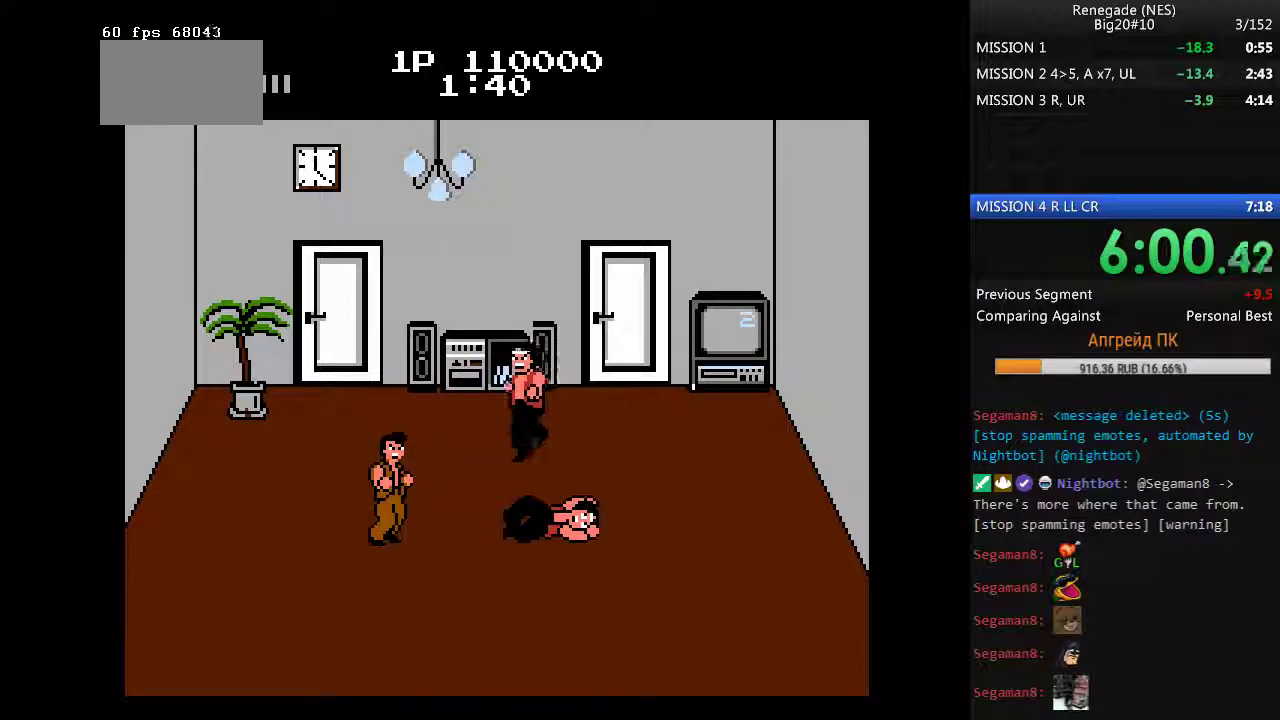
{"buttons": ["A", "DPAD_RIGHT"], "events": [[150, "DPAD_RIGHT", "down"], [233, "DPAD_RIGHT", "up"], [333, "DPAD_RIGHT", "down"], [433, "A", "down"]]}
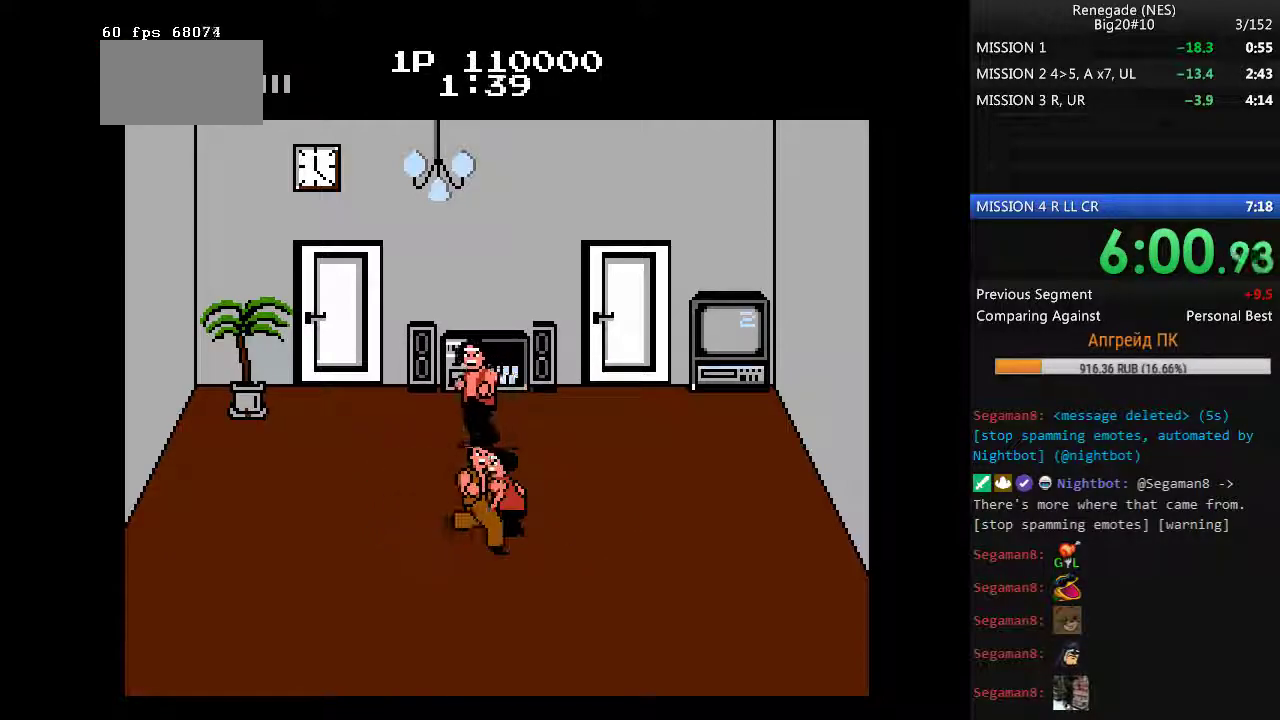
{"buttons": [], "events": [[117, "A", "up"], [500, "DPAD_RIGHT", "up"]]}
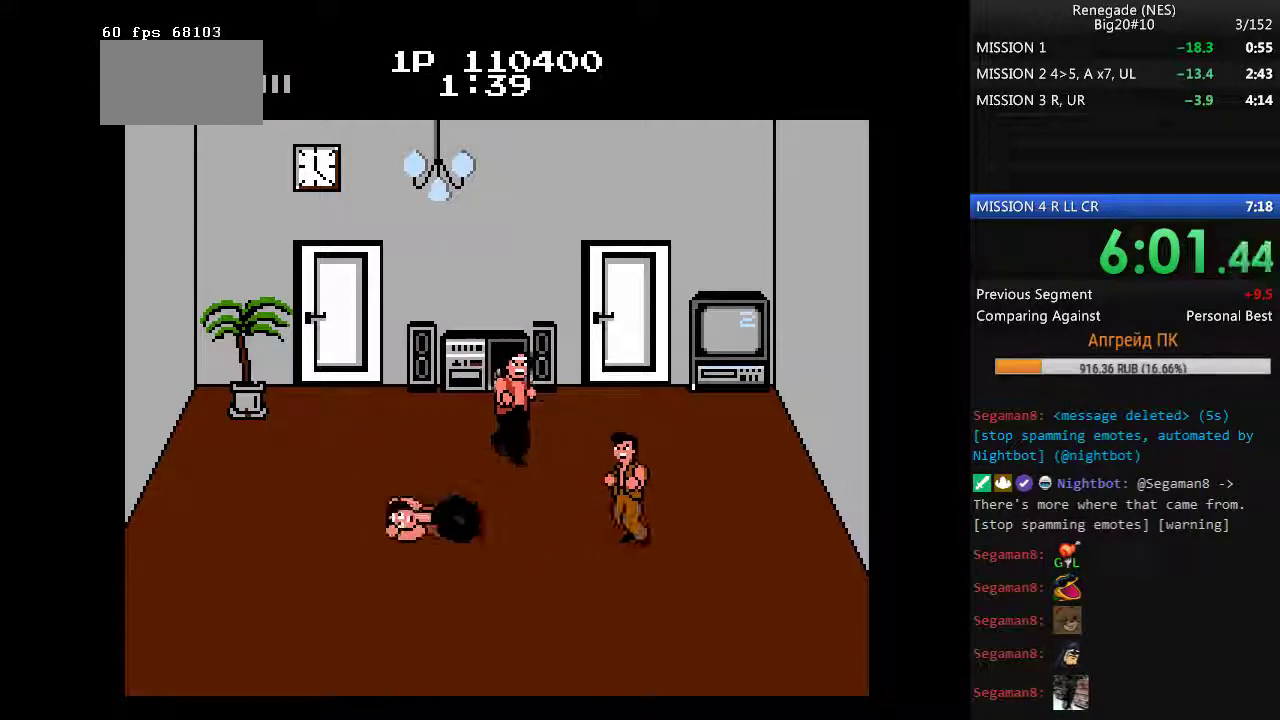
{"buttons": ["DPAD_LEFT"], "events": [[367, "DPAD_LEFT", "down"], [417, "DPAD_LEFT", "up"], [500, "DPAD_LEFT", "down"]]}
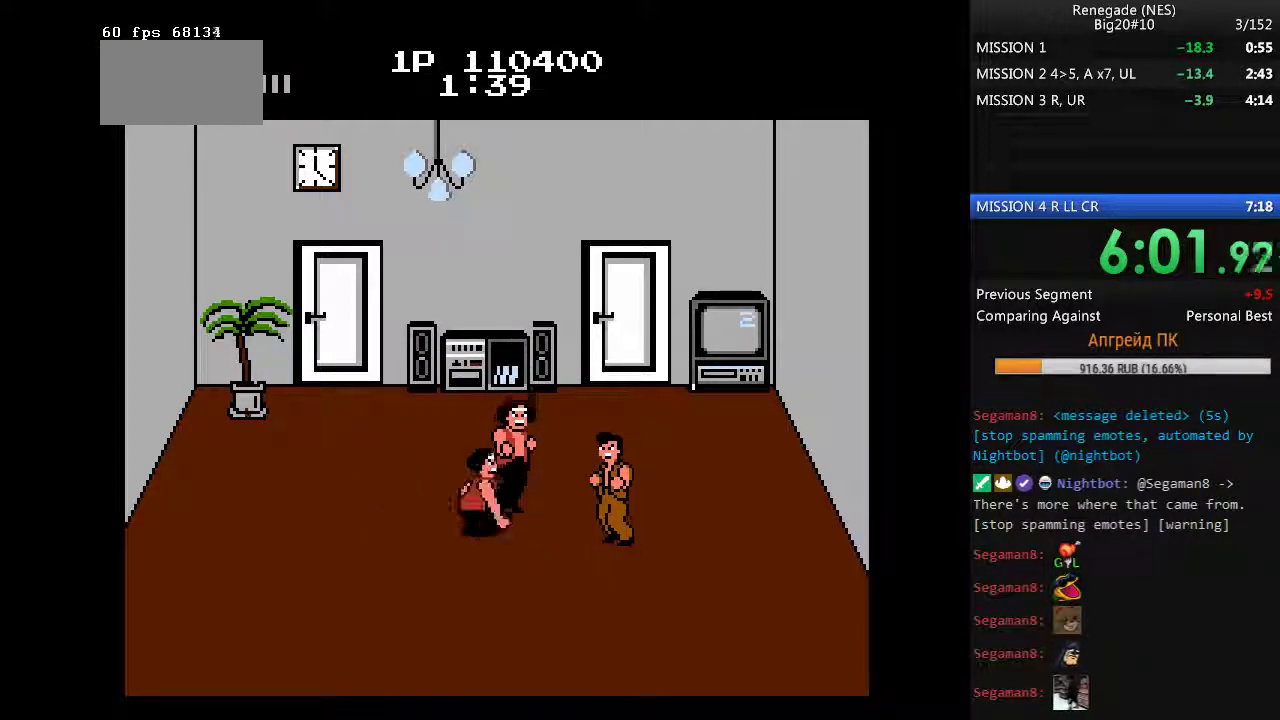
{"buttons": ["DPAD_LEFT"], "events": [[50, "B", "down"], [333, "B", "up"]]}
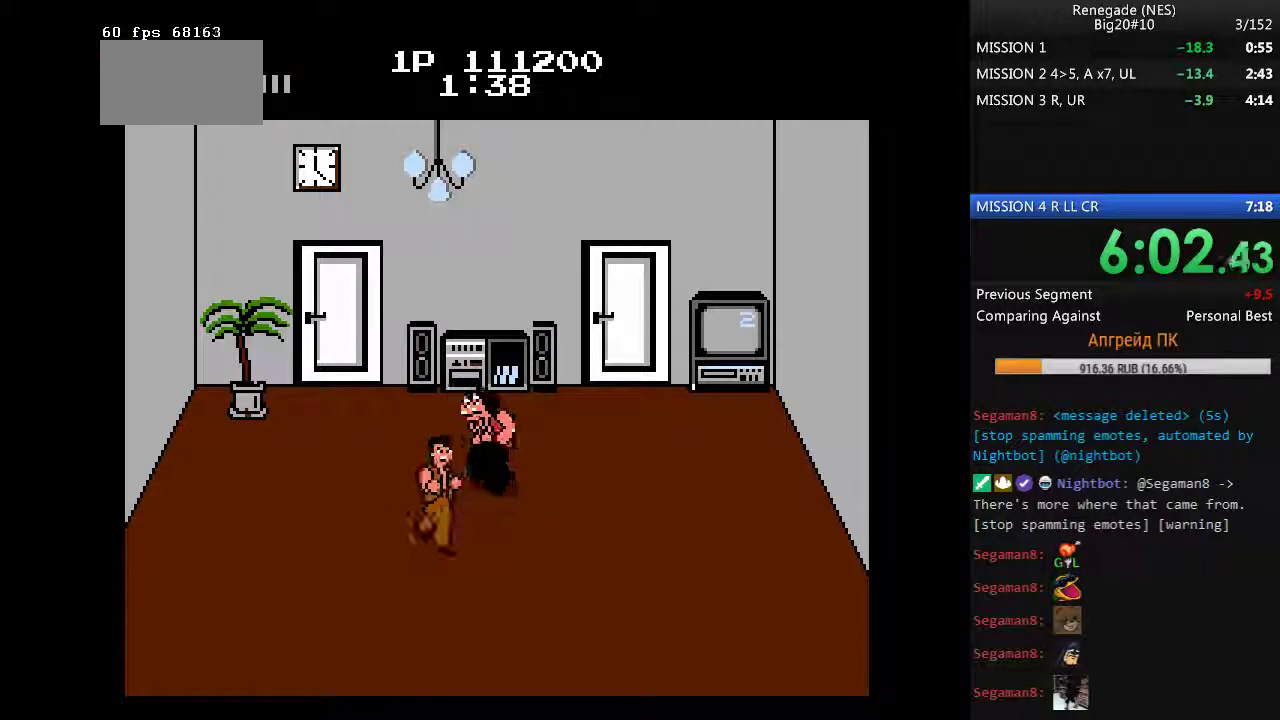
{"buttons": [], "events": [[300, "DPAD_LEFT", "up"]]}
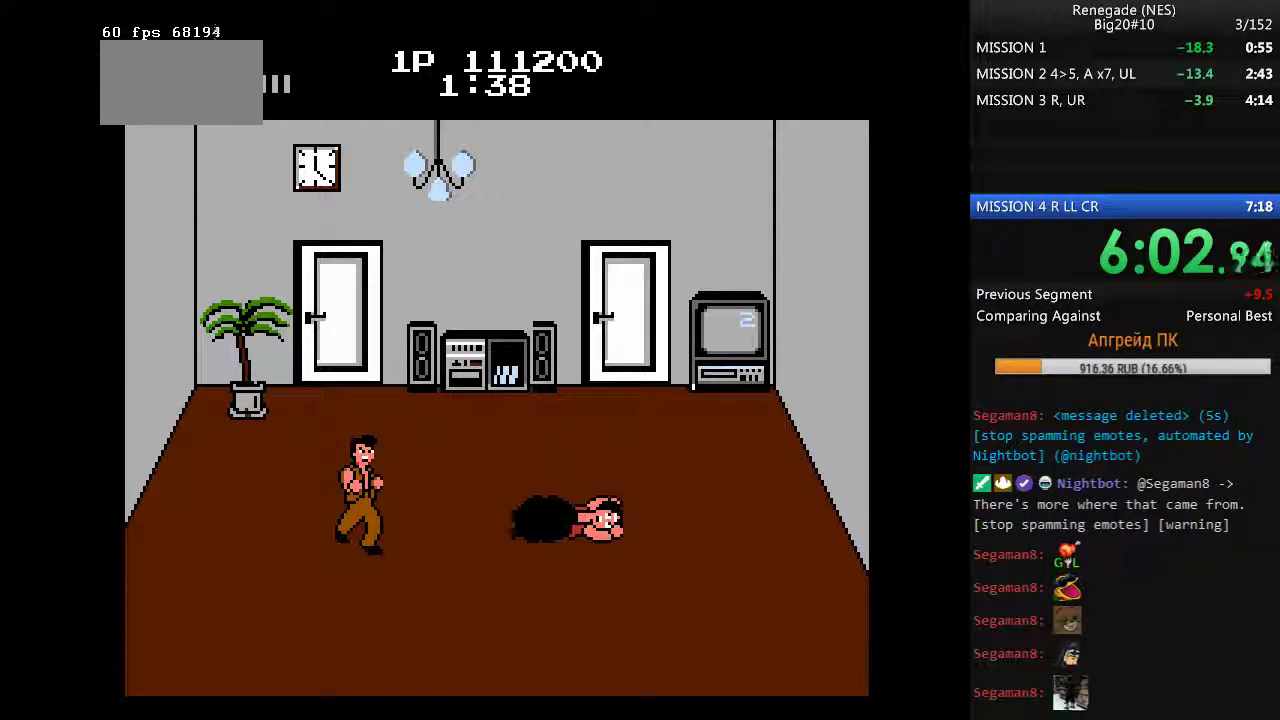
{"buttons": ["A", "DPAD_RIGHT"], "events": [[267, "DPAD_RIGHT", "down"], [317, "DPAD_RIGHT", "up"], [417, "DPAD_RIGHT", "down"], [500, "A", "down"]]}
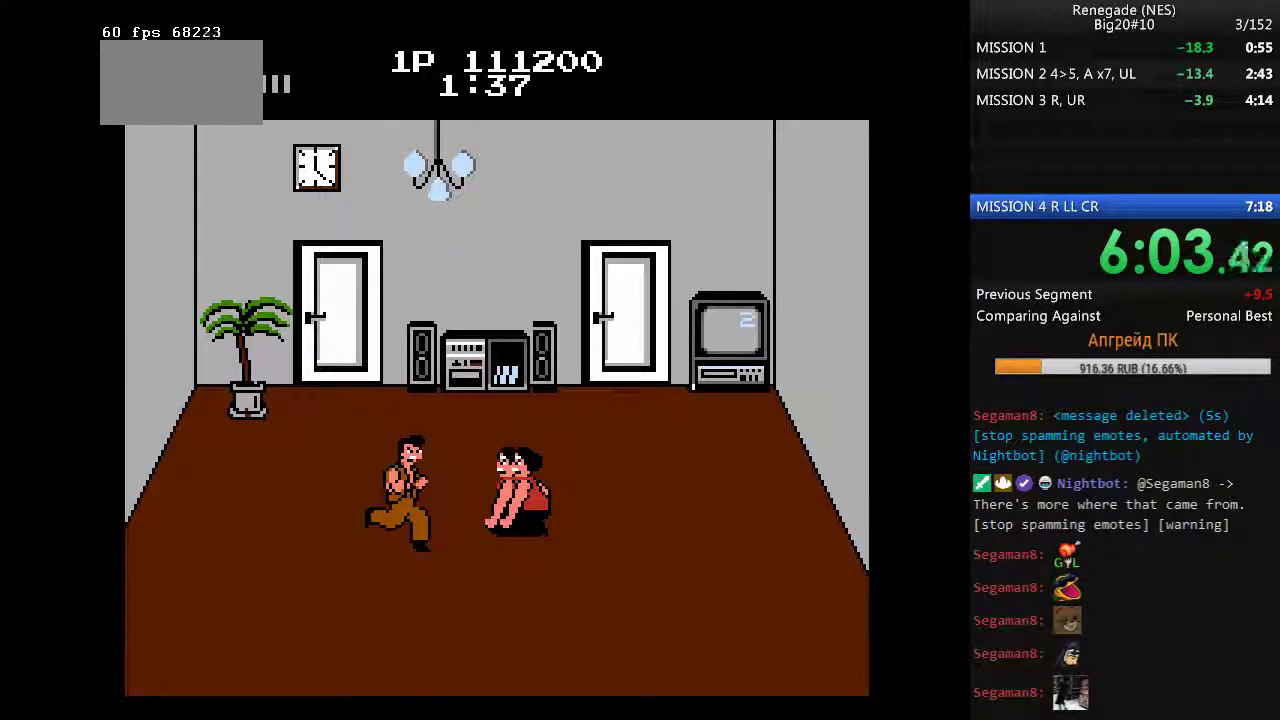
{"buttons": ["DPAD_RIGHT"], "events": [[283, "A", "up"]]}
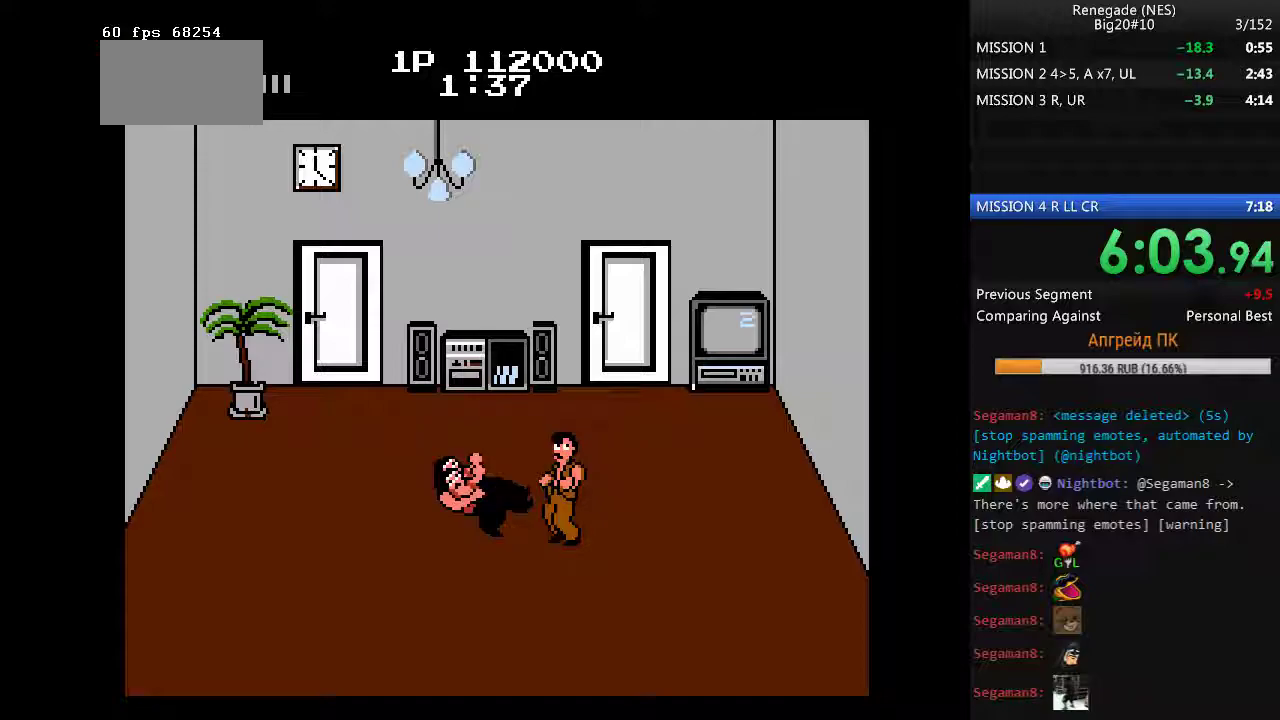
{"buttons": [], "events": [[250, "DPAD_RIGHT", "up"]]}
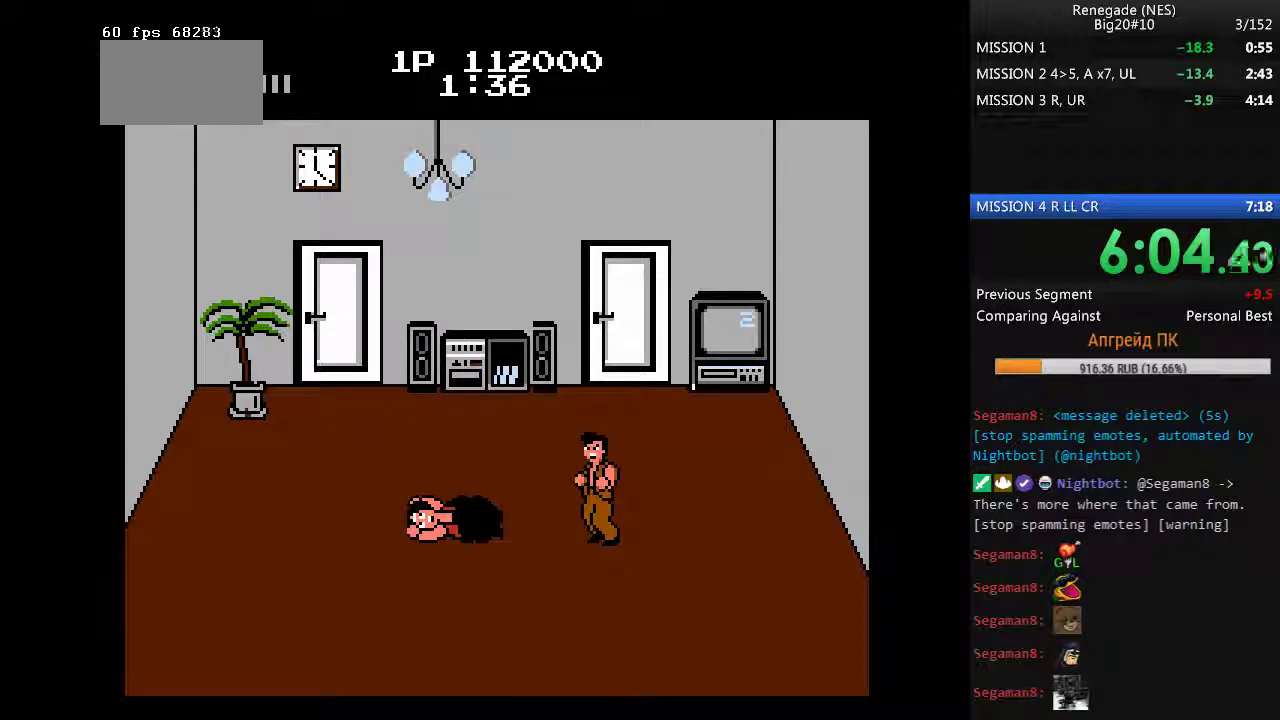
{"buttons": ["B", "DPAD_LEFT"], "events": [[167, "DPAD_LEFT", "down"], [267, "DPAD_LEFT", "up"], [317, "DPAD_LEFT", "down"], [367, "B", "down"]]}
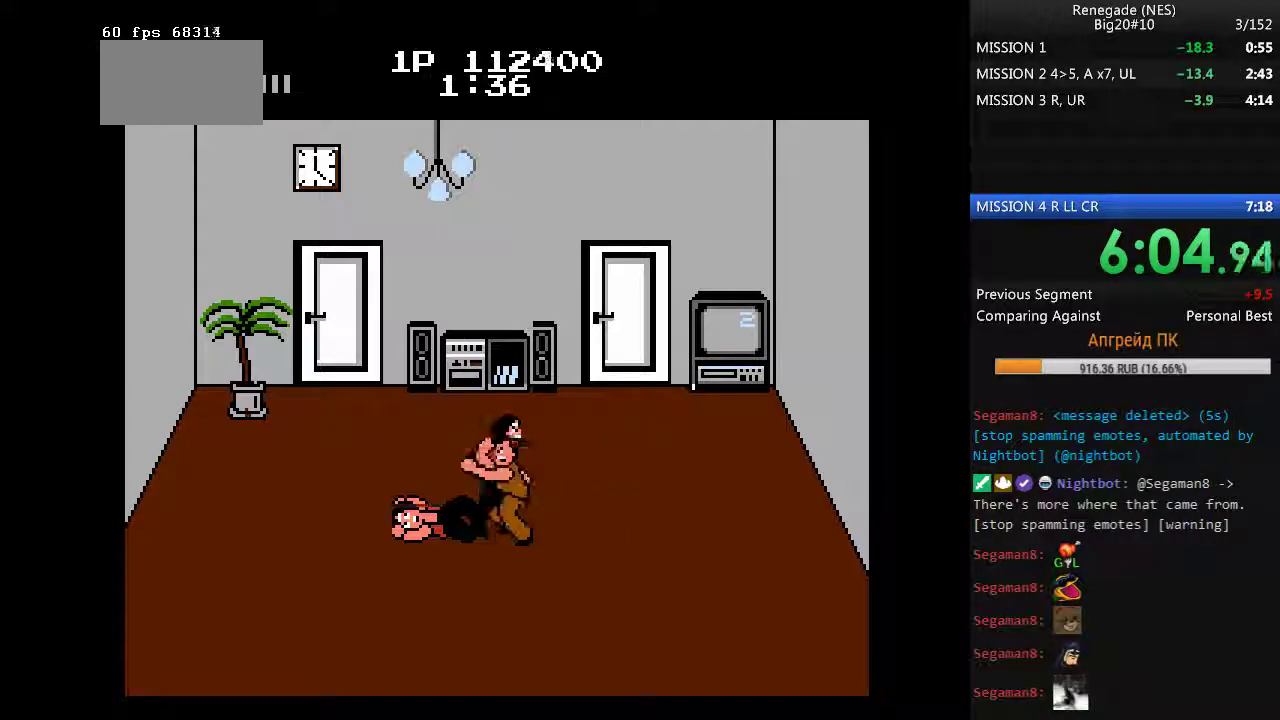
{"buttons": ["DPAD_LEFT"], "events": [[133, "B", "up"]]}
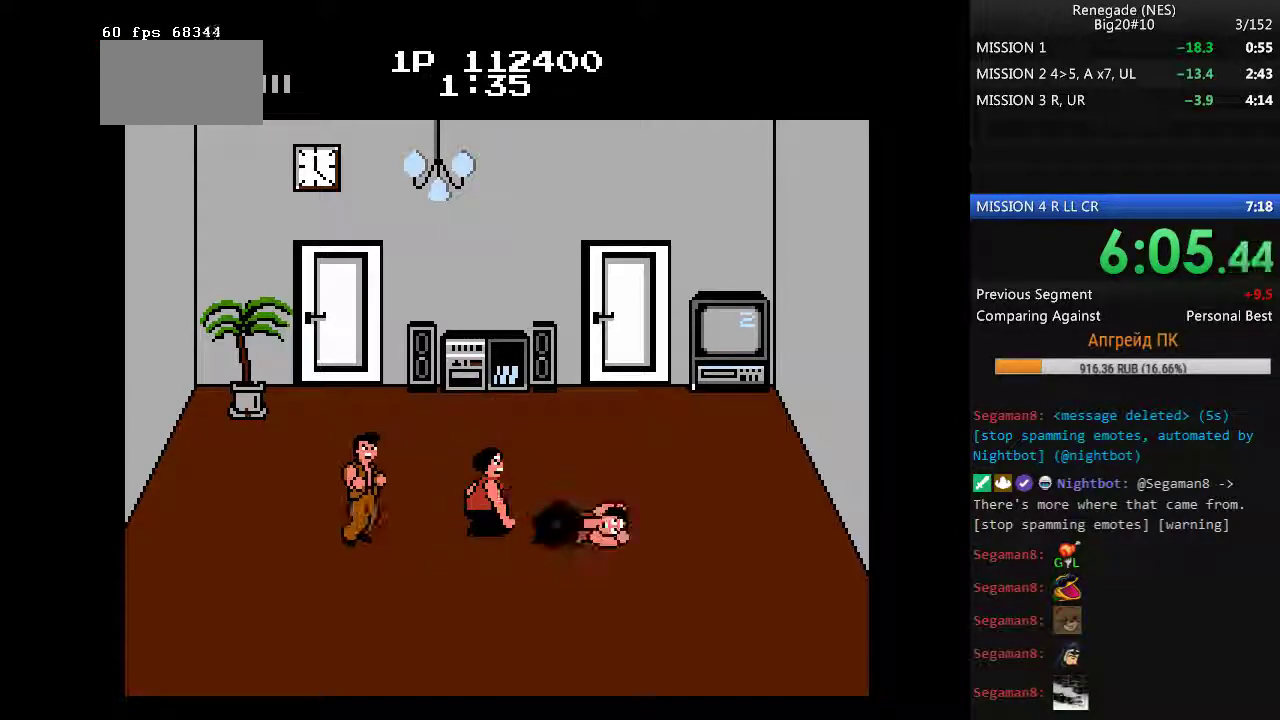
{"buttons": [], "events": [[250, "DPAD_LEFT", "up"], [300, "DPAD_RIGHT", "down"], [350, "DPAD_RIGHT", "up"], [433, "A", "down"], [433, "DPAD_RIGHT", "down"], [483, "A", "up"], [483, "DPAD_RIGHT", "up"]]}
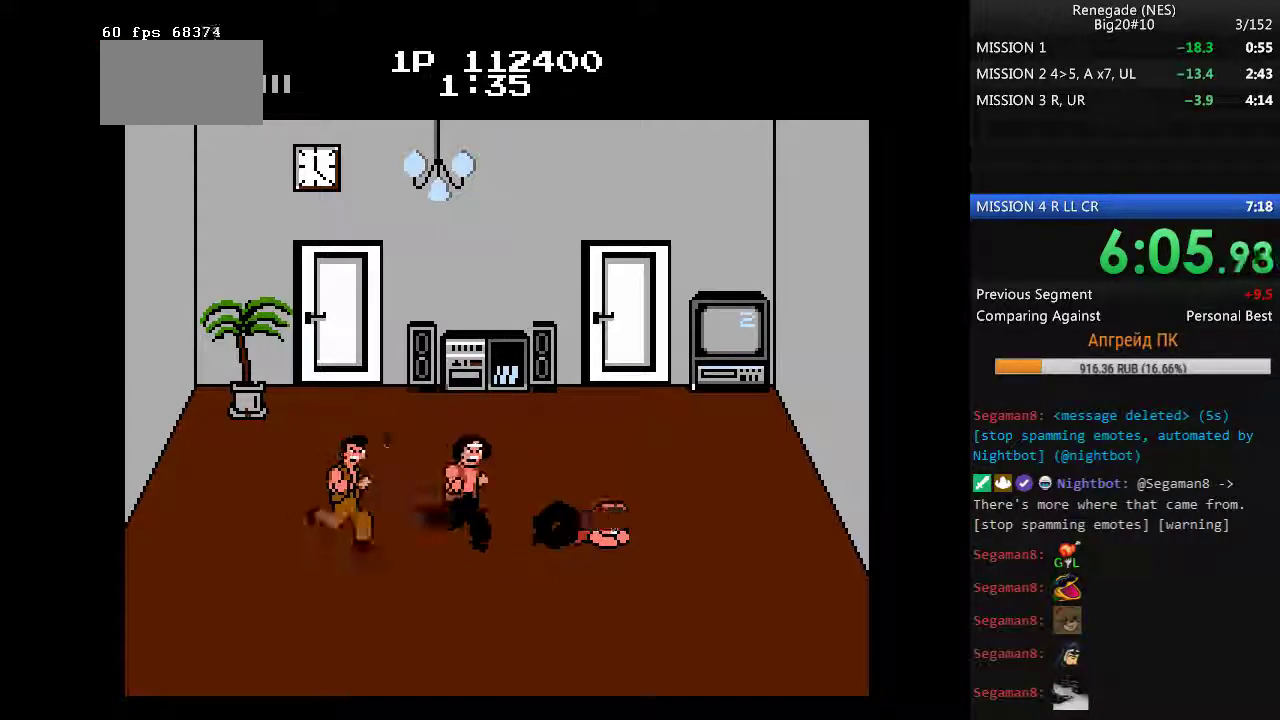
{"buttons": ["DPAD_DOWN", "DPAD_LEFT"], "events": [[83, "A", "down"], [83, "DPAD_DOWN", "down"], [167, "A", "up"], [217, "DPAD_LEFT", "down"]]}
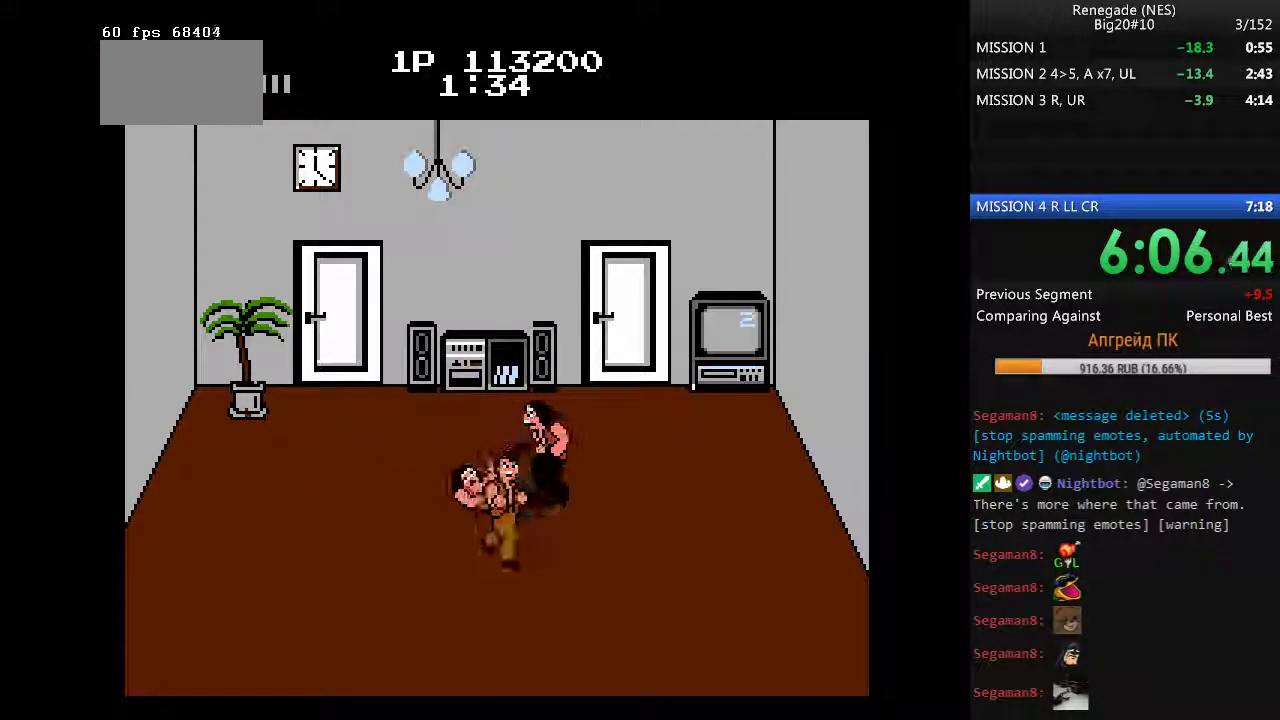
{"buttons": ["DPAD_LEFT"], "events": [[367, "DPAD_DOWN", "up"]]}
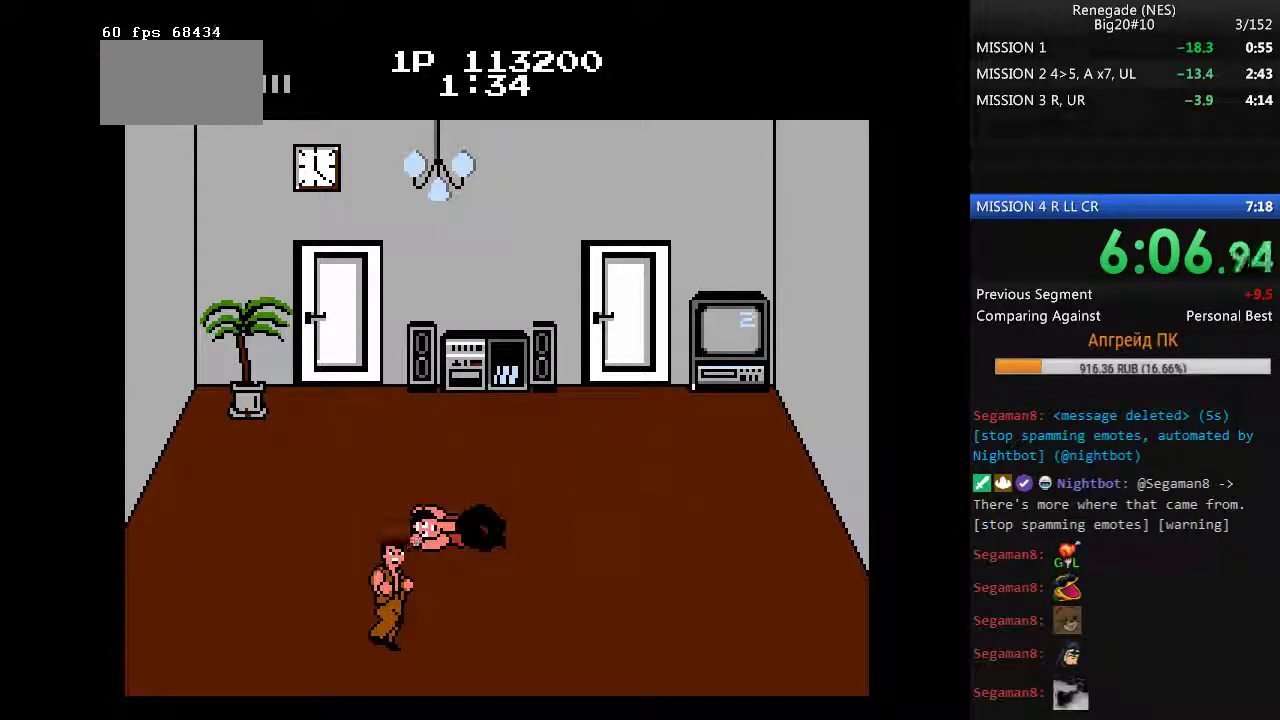
{"buttons": ["DPAD_RIGHT"], "events": [[17, "DPAD_UP", "down"], [483, "DPAD_LEFT", "up"], [483, "DPAD_RIGHT", "down"], [483, "DPAD_UP", "up"]]}
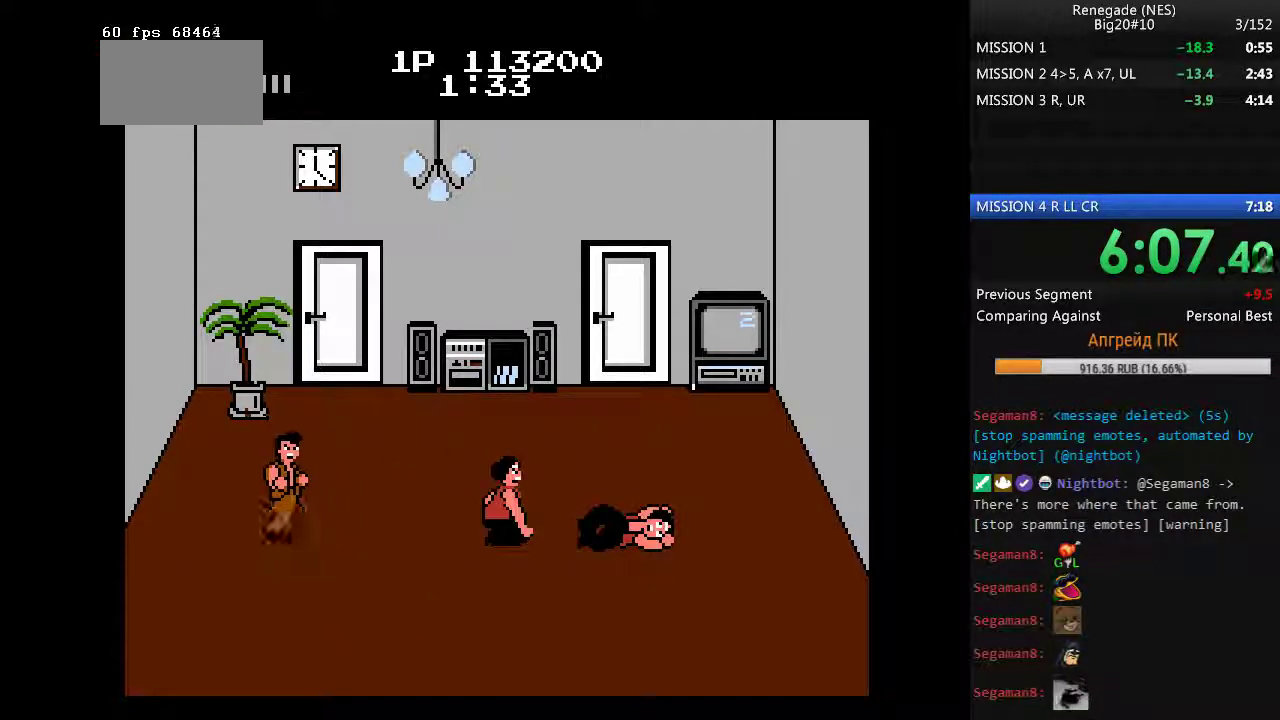
{"buttons": [], "events": [[33, "DPAD_RIGHT", "up"], [83, "DPAD_RIGHT", "down"], [117, "A", "down"], [167, "DPAD_RIGHT", "up"], [217, "A", "up"], [267, "A", "down"], [350, "A", "up"]]}
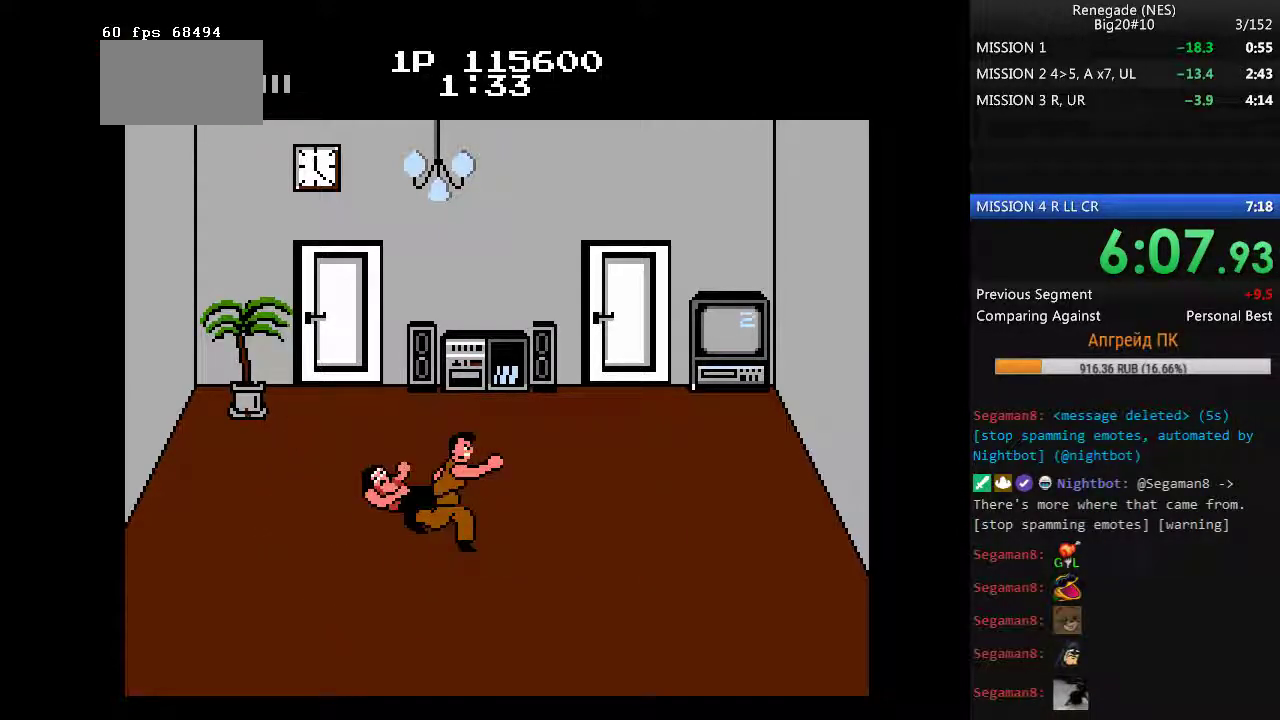
{"buttons": [], "events": []}